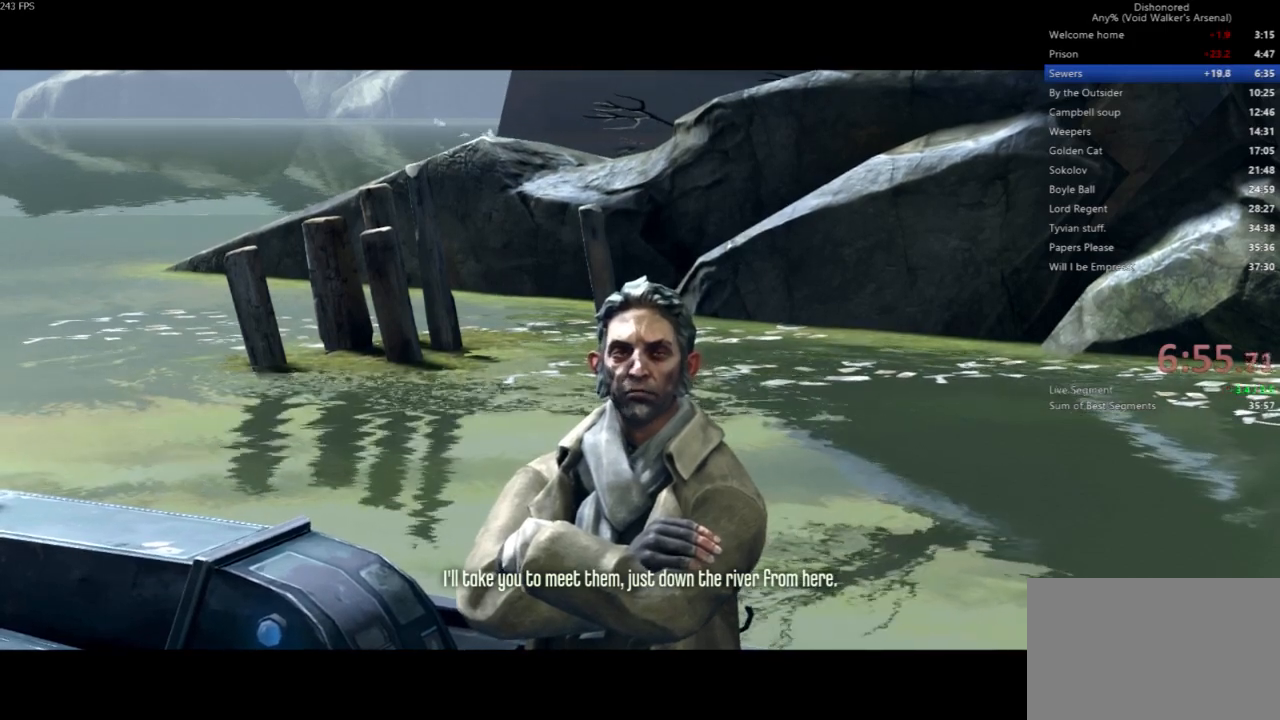
Gameplay with keyboard and mouse; each line is a JSON object with the keys and mouse buttons held at the frame after it. "events" lists presses ("down") and releases ("up") of "4", "5", "a", "alt", "c", "ctrl", "d", "e", "escape", "f", "q", "r", "s", "shift", "space", "tab", "v", "w", "x", "z", "mouse_left", "mouse_middle", "mouse_right", "mouse_wheel_up" and "mouse_wheel_down" between this image and that frame as [ms after this image, input, new state], when the widget could be followed in between. "mouse_left", "mouse_middle", "mouse_right", "mouse_wheel_up", "mouse_wheel_down" = the "left", "middle", "right", "wheel_up", "wheel_down" buttons of the "mouse" list. No other keys are recorded. Not read: mouse_move.
{"keys": ["f"], "mouse": [], "events": [[267, "f", "down"], [367, "f", "up"], [433, "f", "down"]]}
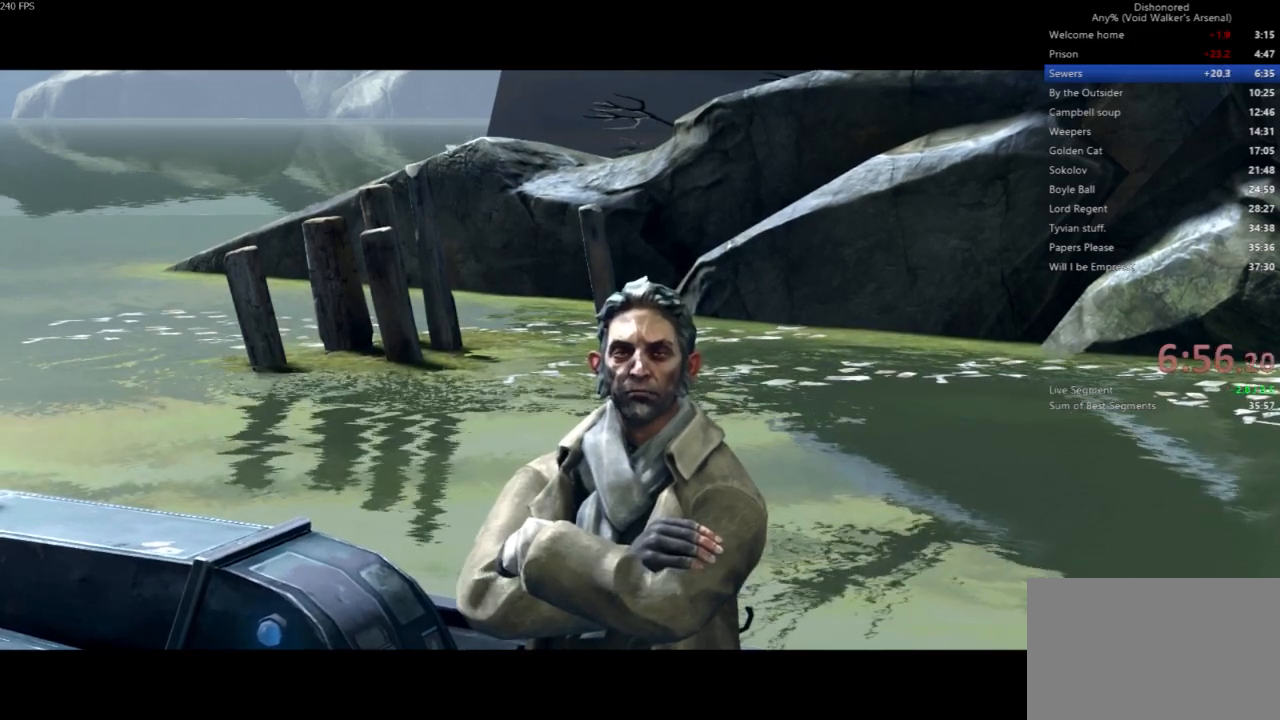
{"keys": ["f"], "mouse": [], "events": [[33, "f", "up"], [133, "f", "down"], [167, "f", "up"], [333, "f", "down"], [367, "f", "up"], [467, "f", "down"]]}
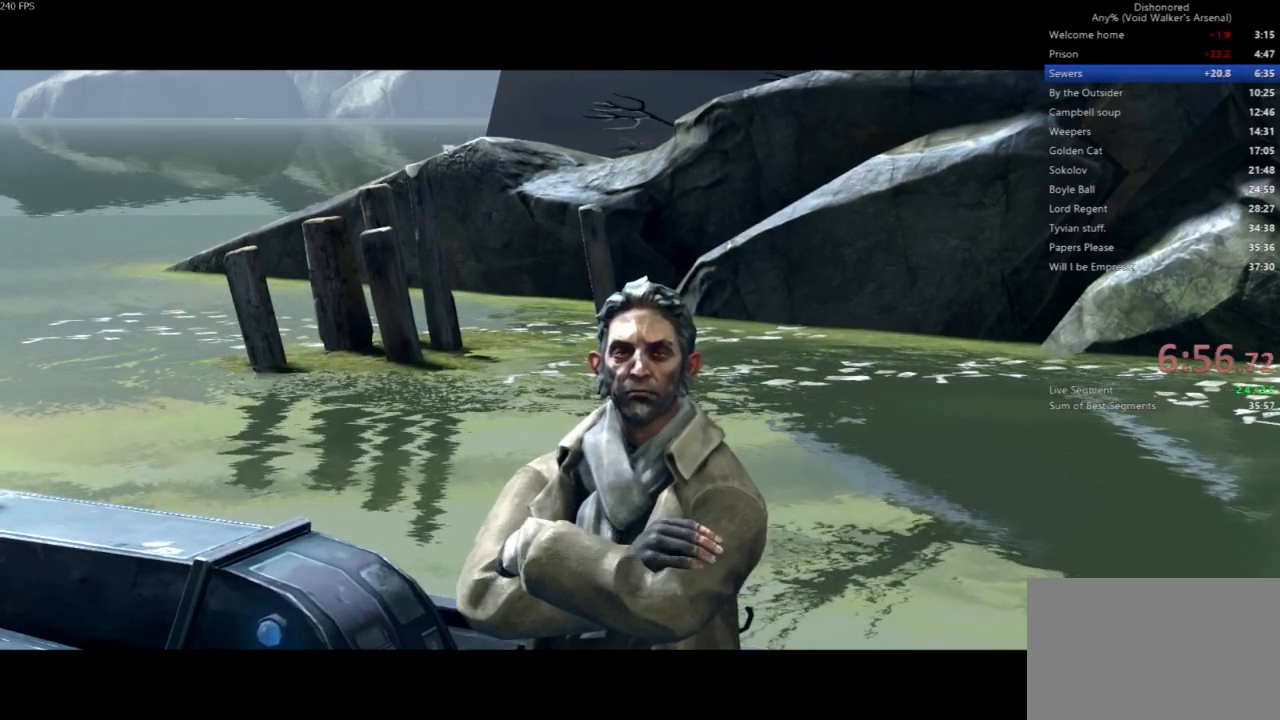
{"keys": [], "mouse": [], "events": [[67, "f", "up"]]}
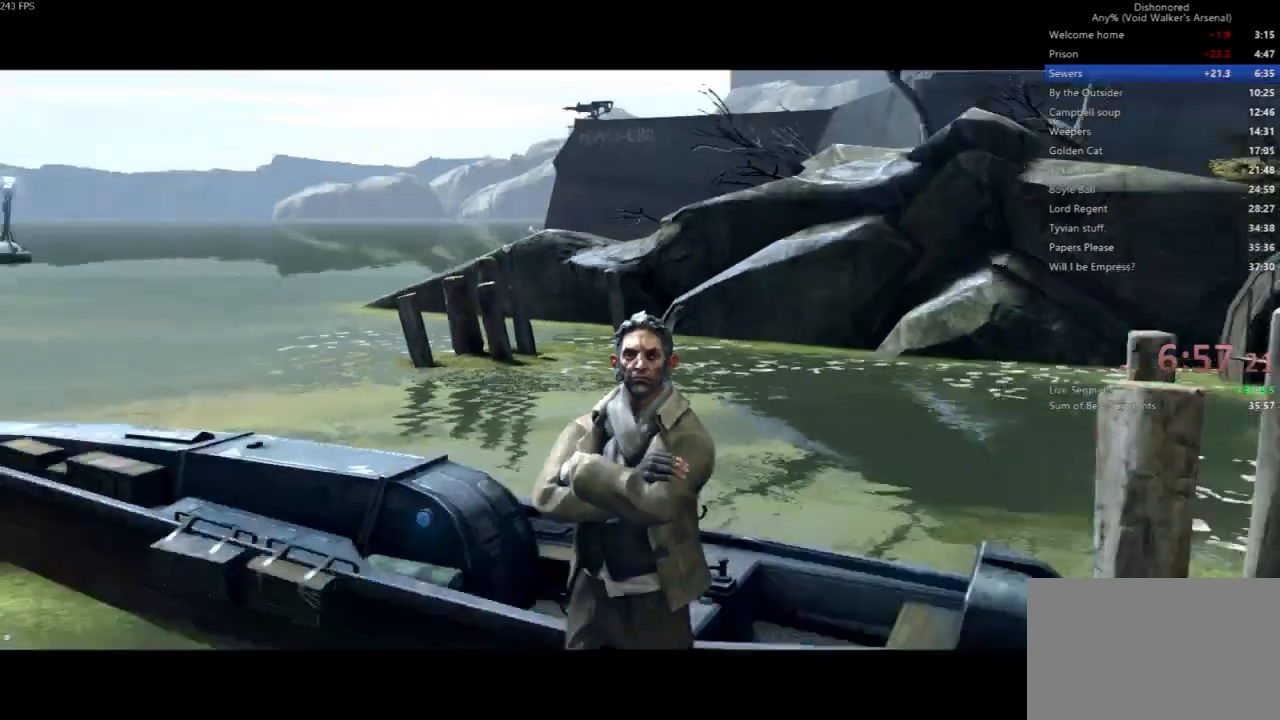
{"keys": [], "mouse": [], "events": []}
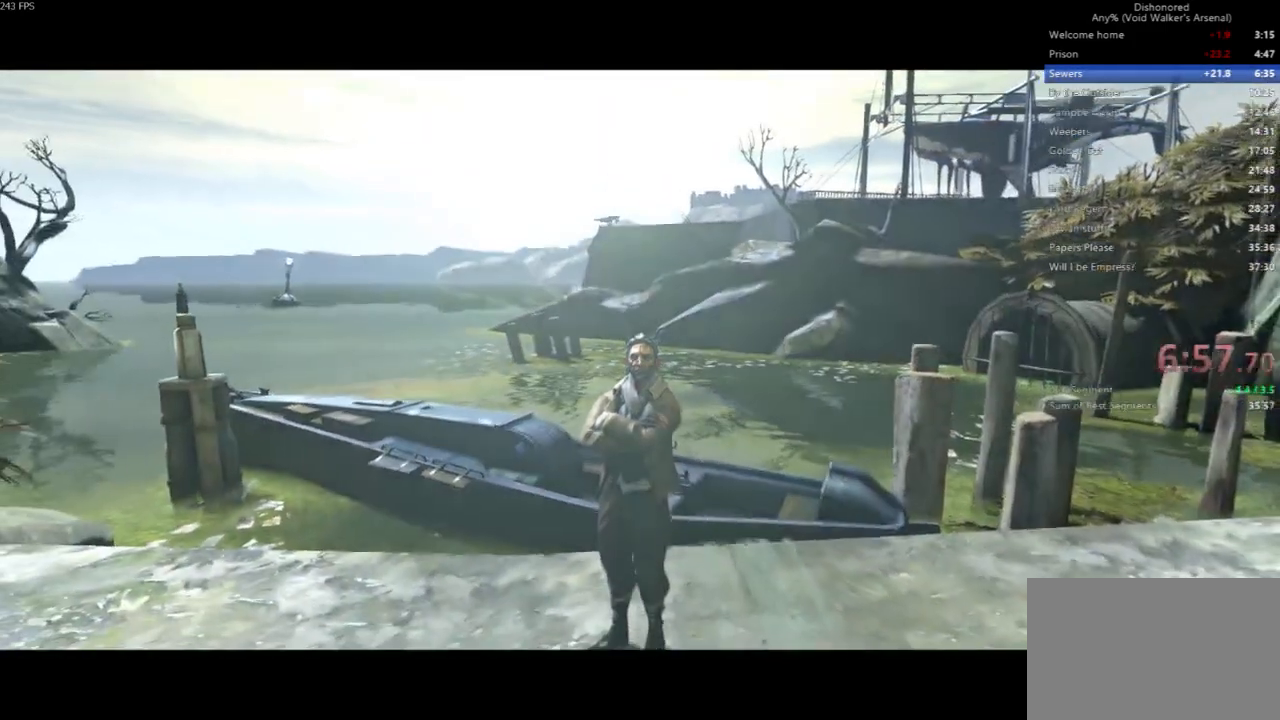
{"keys": [], "mouse": [], "events": []}
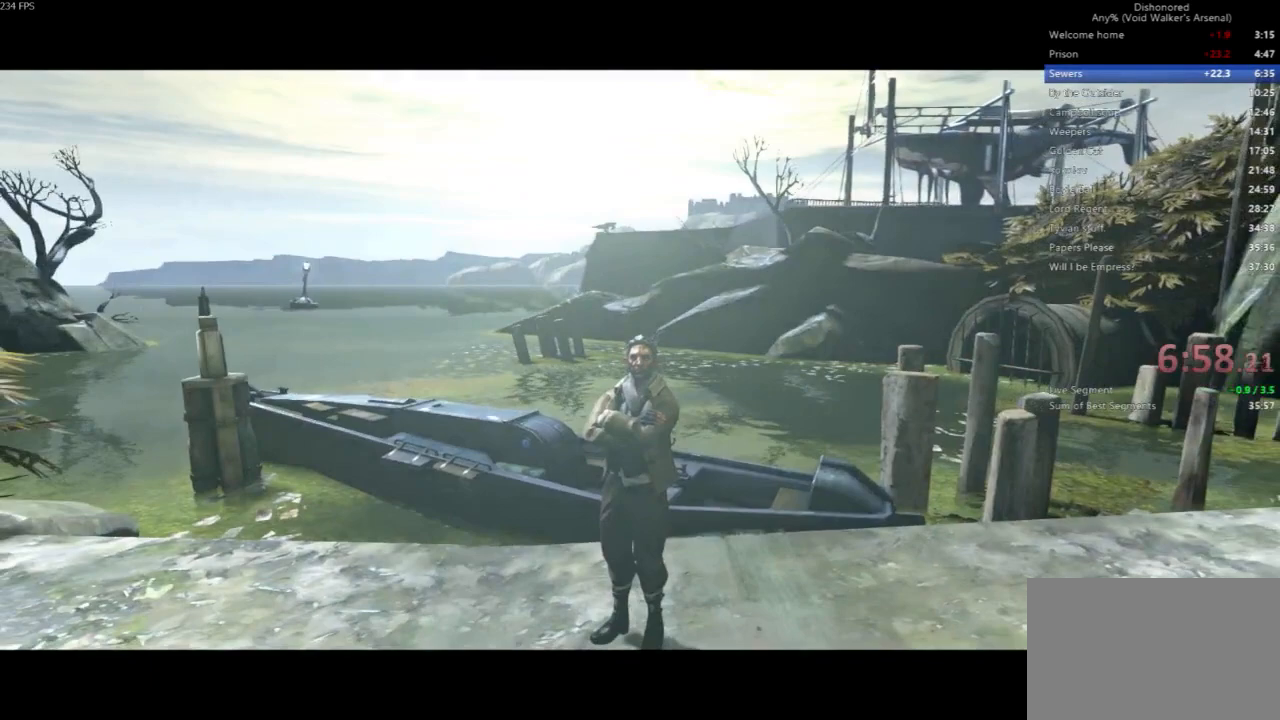
{"keys": [], "mouse": [], "events": []}
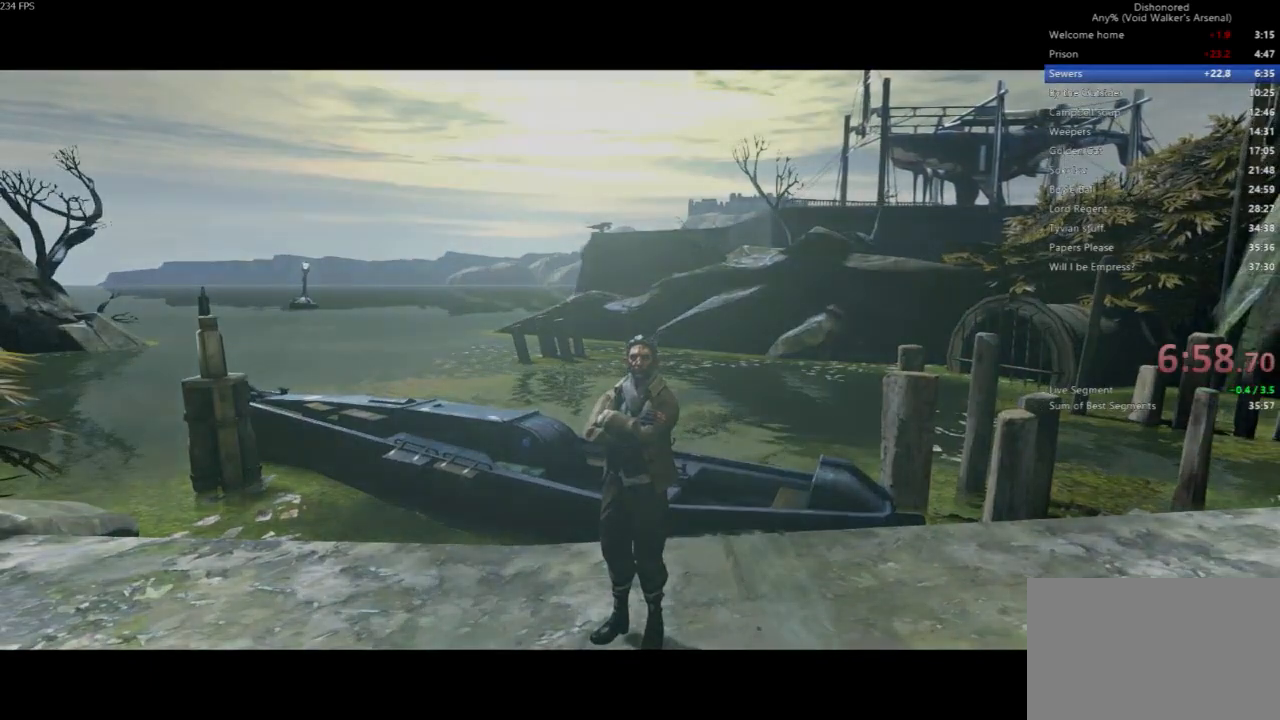
{"keys": [], "mouse": [], "events": []}
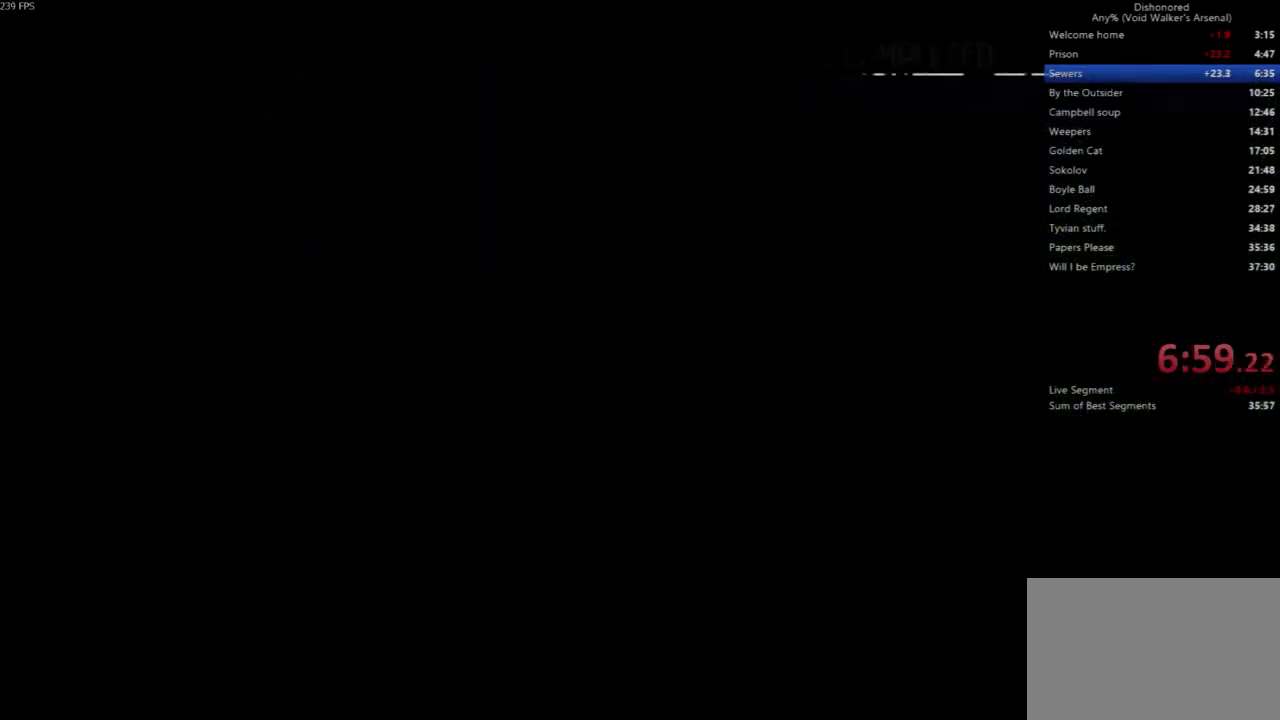
{"keys": [], "mouse": [], "events": []}
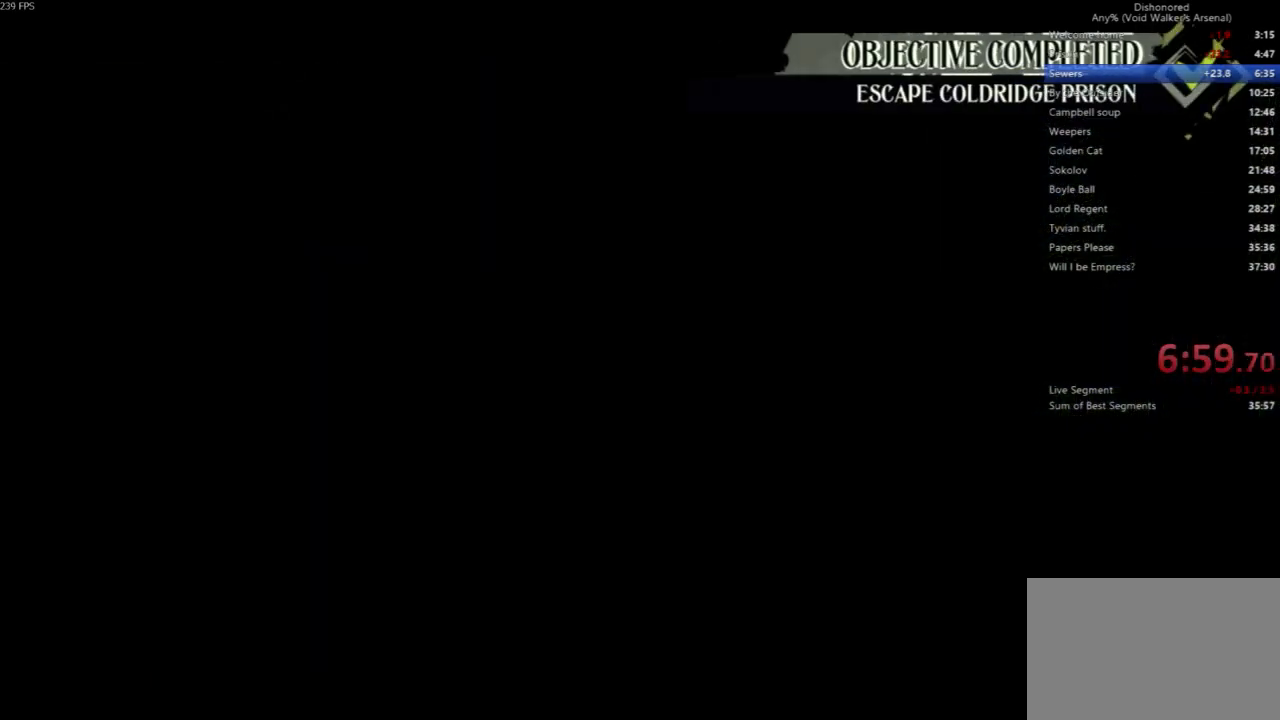
{"keys": [], "mouse": [], "events": []}